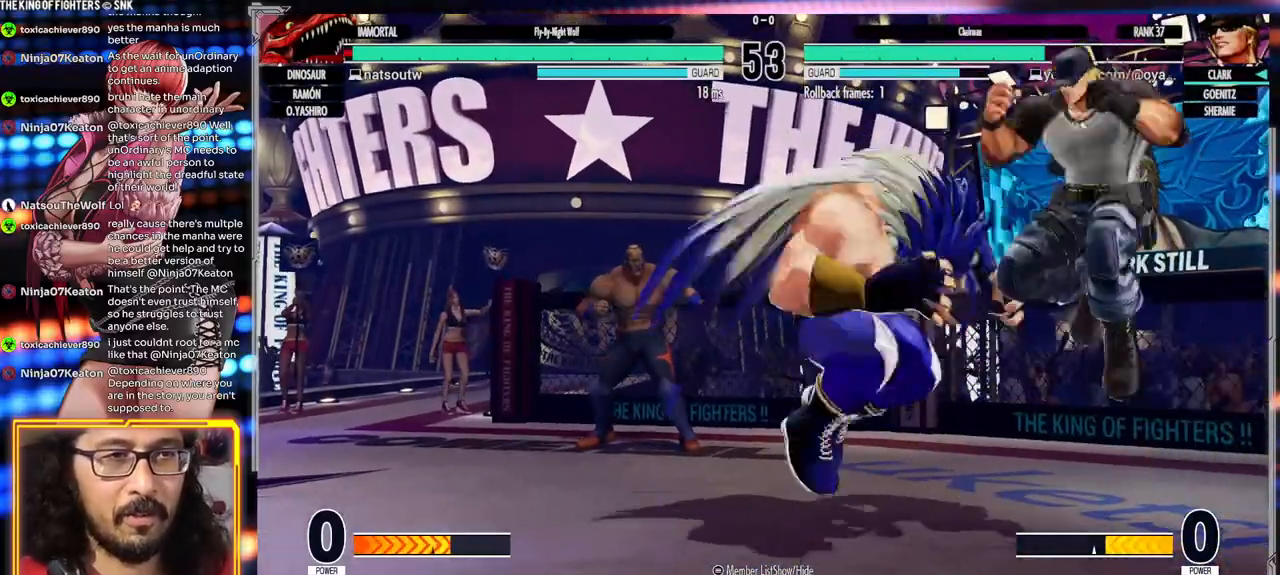
Gameplay with a controller (arcade stick); each line is a JSON object with the inputs held at the frame after it. "events" lists button and stick changes between this image and that frame as [ms after this image, input, new state], when the widget could be followed in between. Not read: L3 R3.
{"buttons": [], "left_stick": "center"}
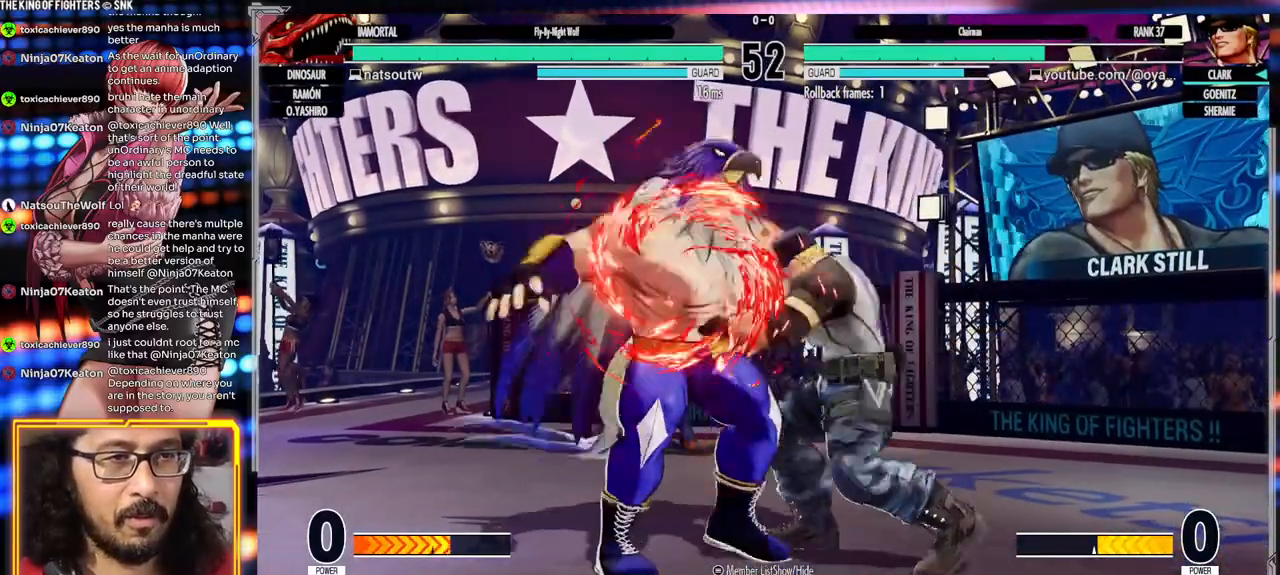
{"buttons": ["A", "X", "Y"], "left_stick": "center", "events": [[200, "X", "down"], [200, "Y", "down"], [250, "A", "down"]]}
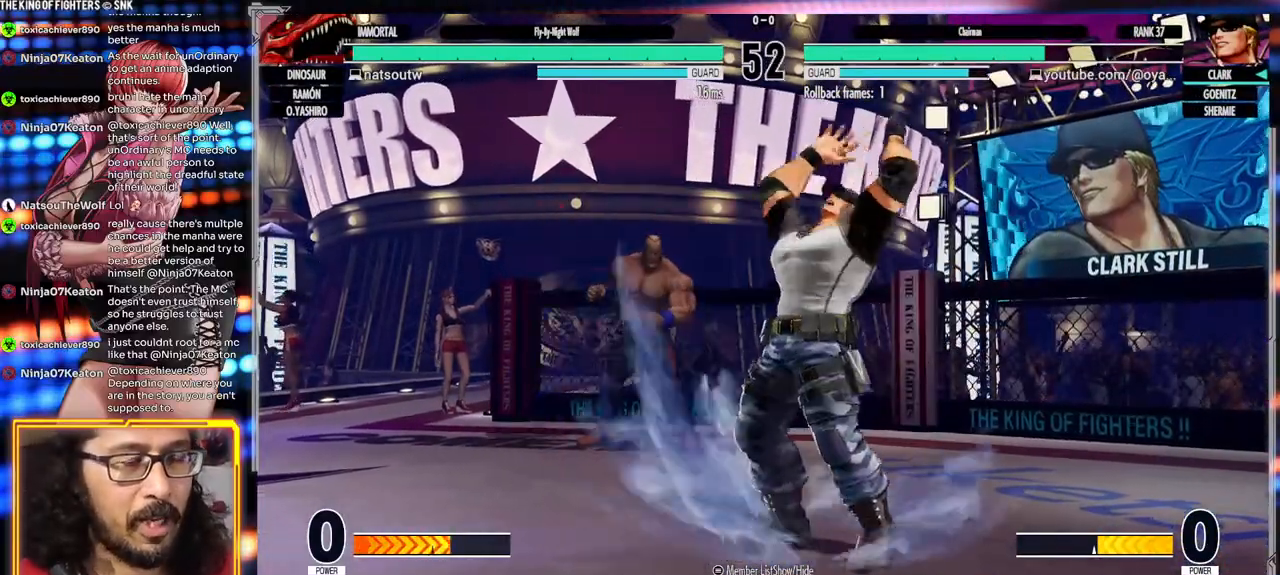
{"buttons": ["Y"], "left_stick": "center", "events": [[67, "Y", "up"], [117, "X", "up"], [150, "A", "up"], [233, "Y", "down"], [267, "X", "down"], [317, "A", "down"], [333, "Y", "up"], [367, "X", "up"], [417, "A", "up"], [483, "Y", "down"]]}
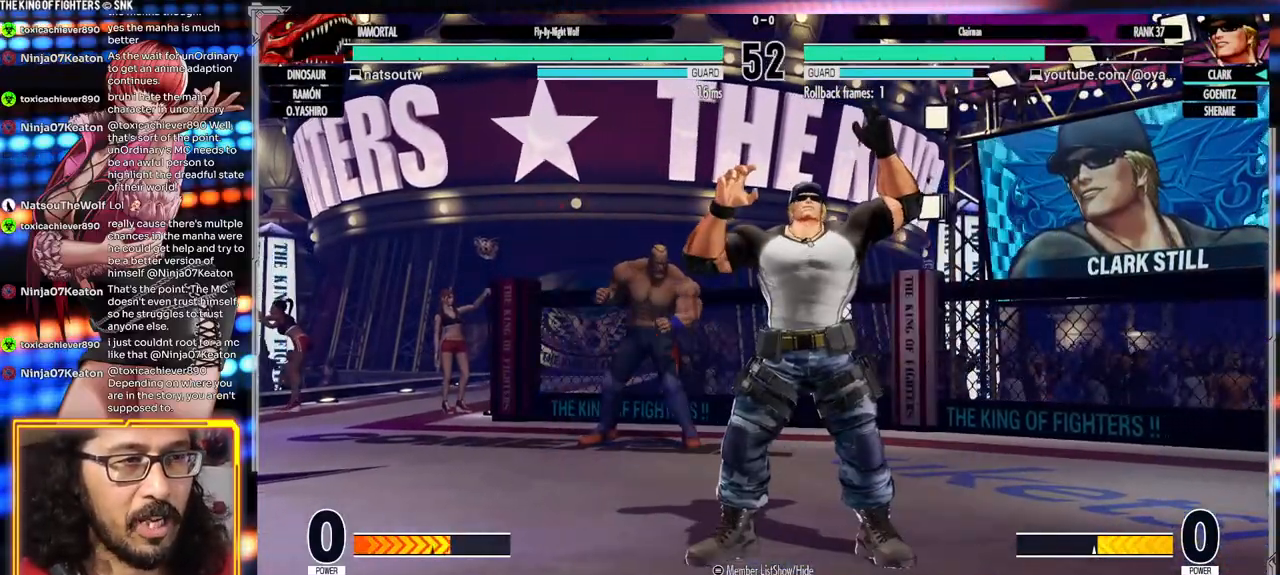
{"buttons": ["A"], "left_stick": "center", "events": [[17, "X", "down"], [50, "A", "down"], [67, "Y", "up"], [100, "X", "up"], [117, "A", "up"], [217, "Y", "down"], [233, "A", "down"], [233, "X", "down"], [267, "X", "up"], [267, "Y", "up"], [300, "A", "up"], [383, "A", "down"], [400, "X", "down"], [400, "Y", "down"], [417, "X", "up"], [417, "Y", "up"], [450, "A", "up"], [467, "A", "down"]]}
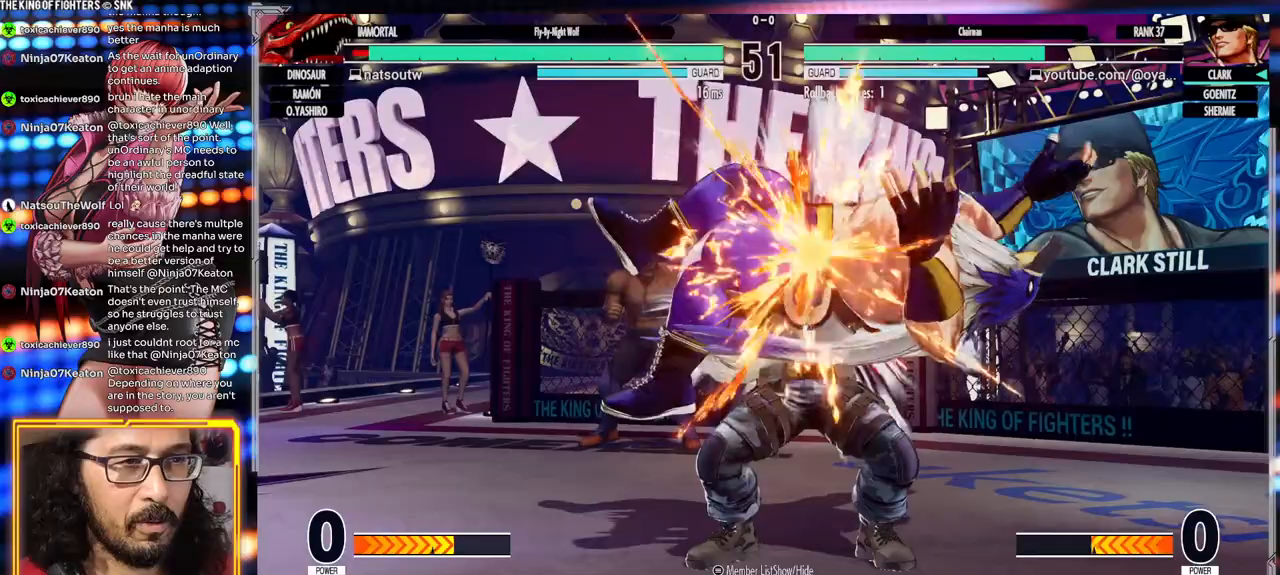
{"buttons": ["X"], "left_stick": "center"}
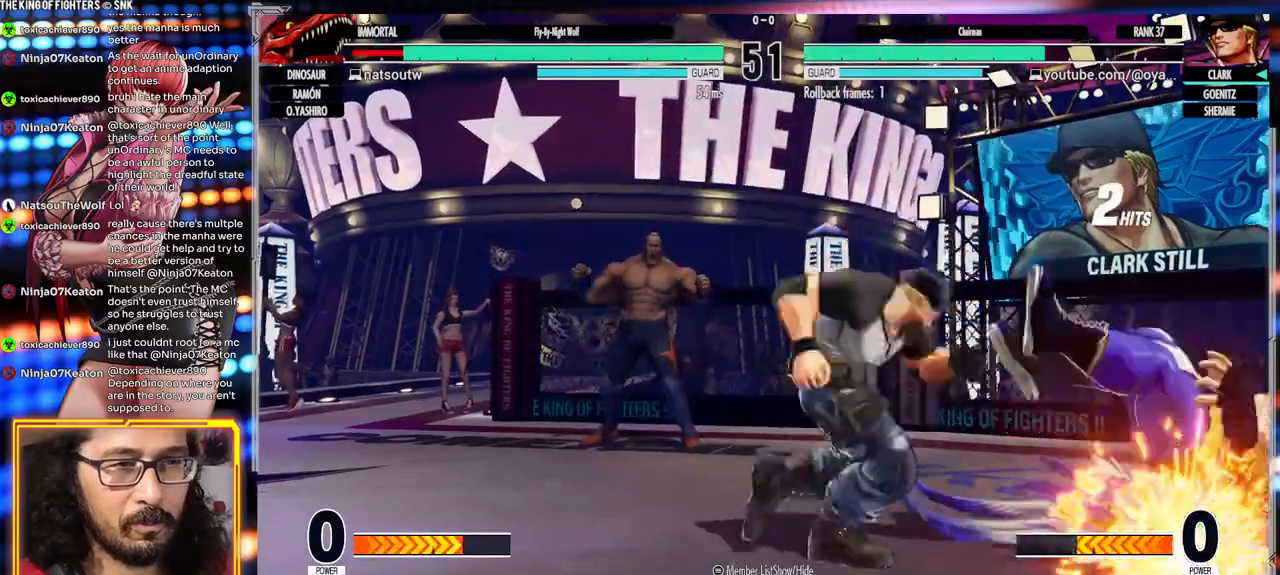
{"buttons": [], "left_stick": "center", "events": [[367, "X", "up"]]}
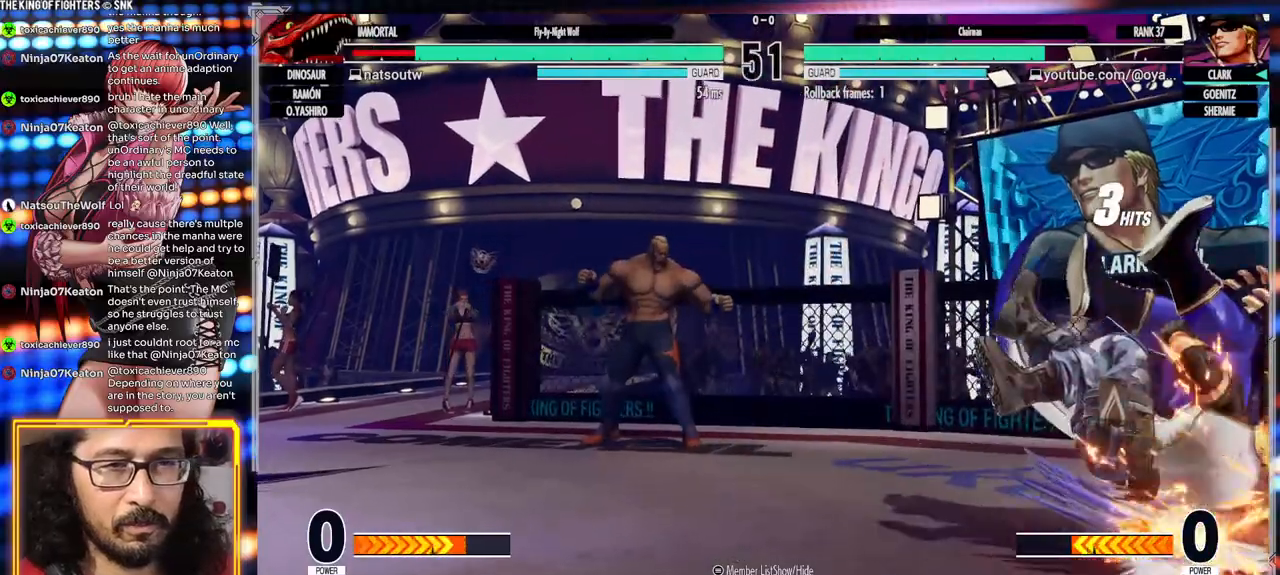
{"buttons": [], "left_stick": "center", "events": []}